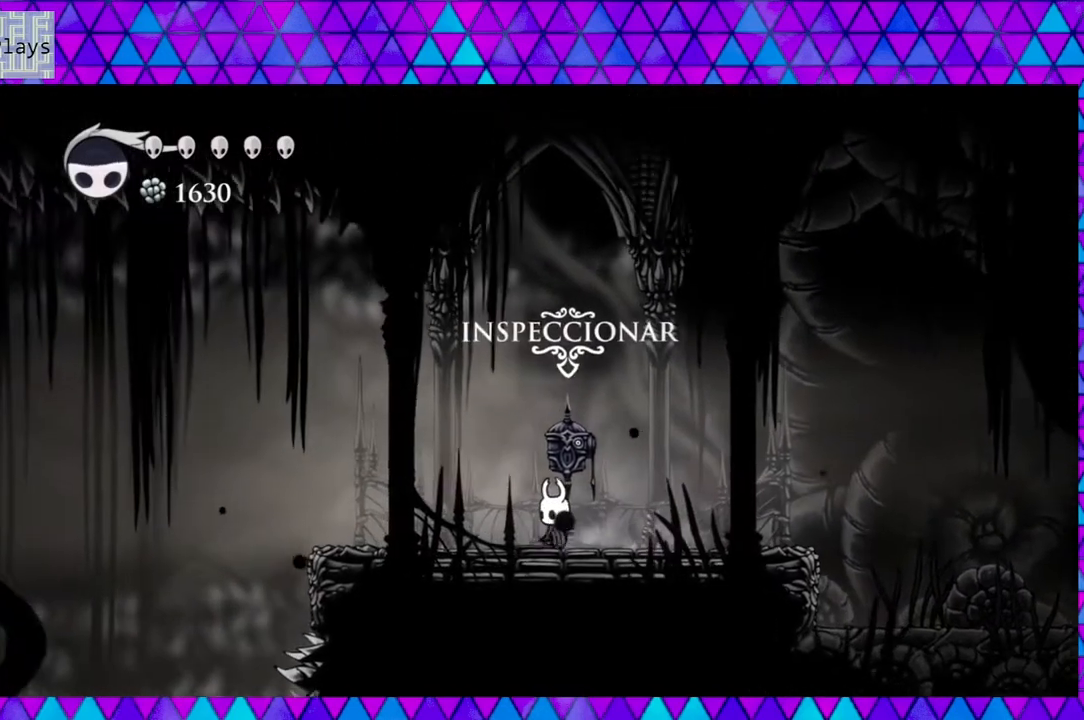
Gameplay with a controller (Nintendo layout); each line is a JSON object with the inputs held at the frame after it. "events" lists button and stick changes between this image and that frame as [ms after this image, input, new state], when the widget could be followed in between. Not read: L3 R3.
{"buttons": [], "left_stick": "center", "right_stick": "center", "events": [[183, "DPAD_UP", "down"], [283, "DPAD_UP", "up"]]}
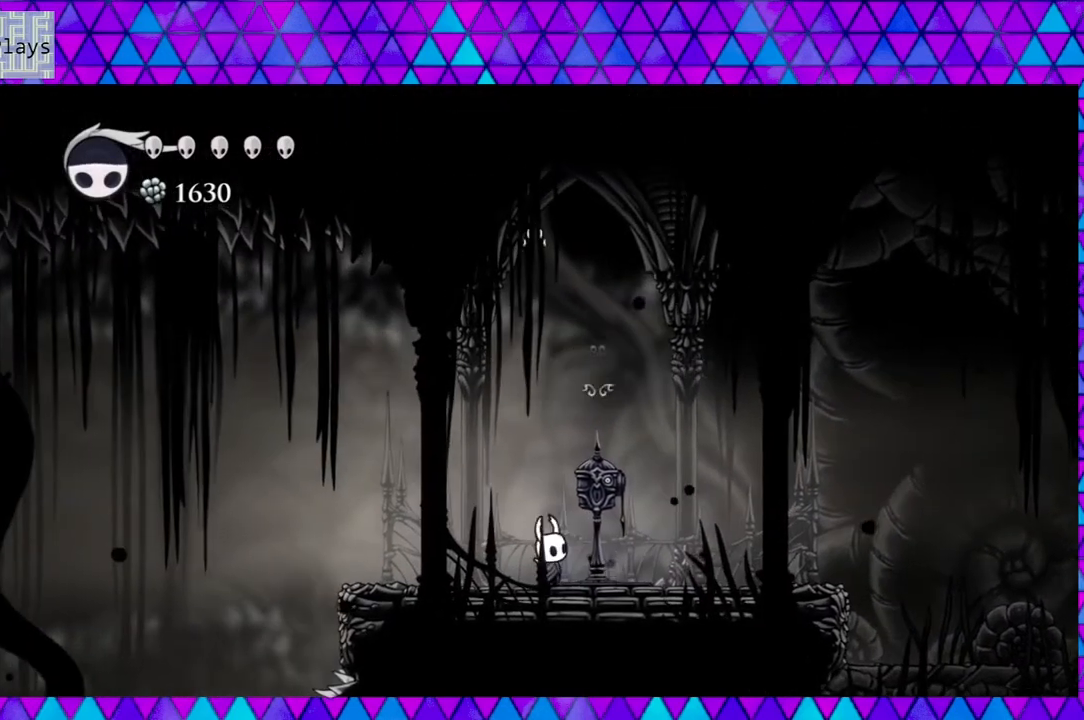
{"buttons": [], "left_stick": "center", "right_stick": "center", "events": []}
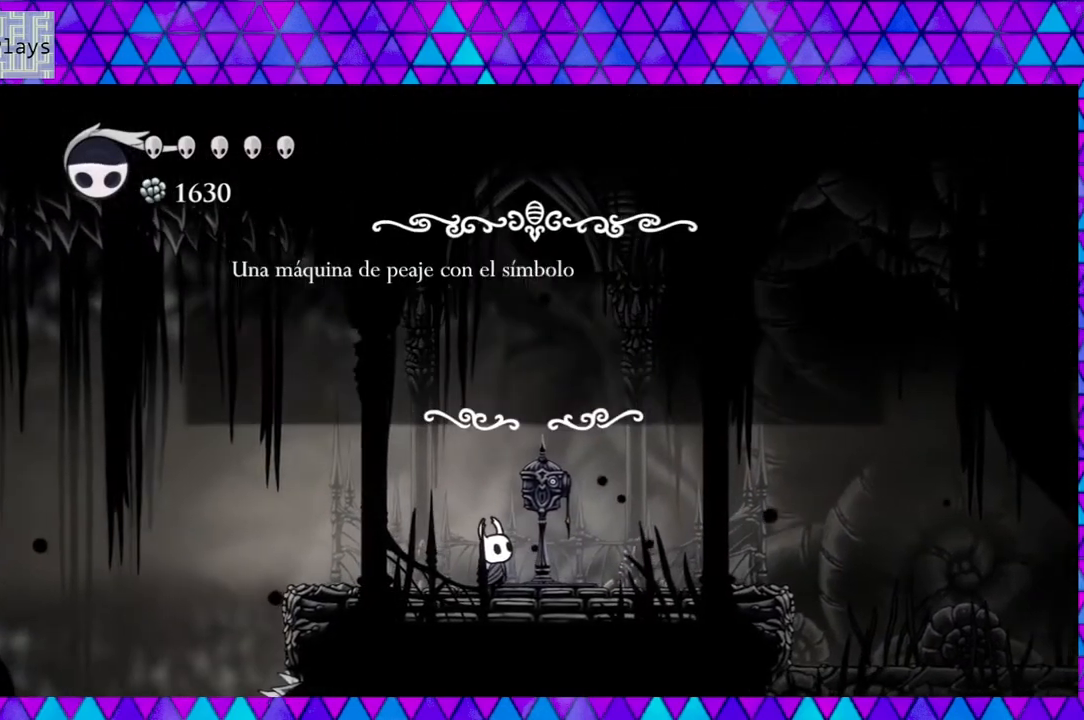
{"buttons": [], "left_stick": "center", "right_stick": "center", "events": []}
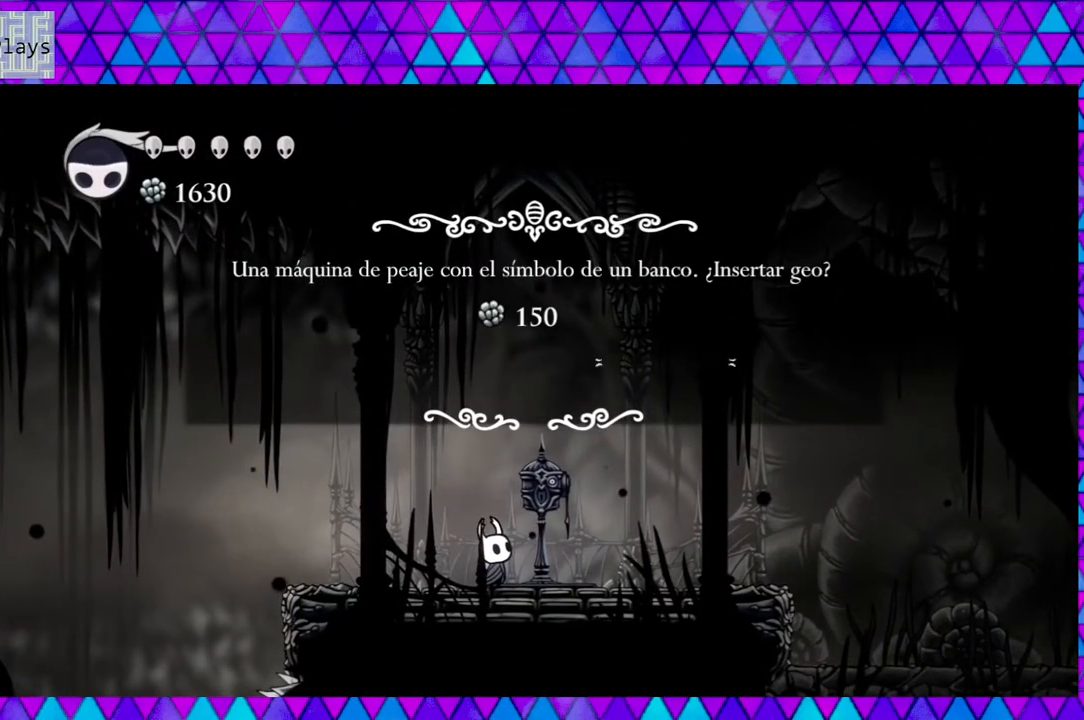
{"buttons": [], "left_stick": "center", "right_stick": "center", "events": []}
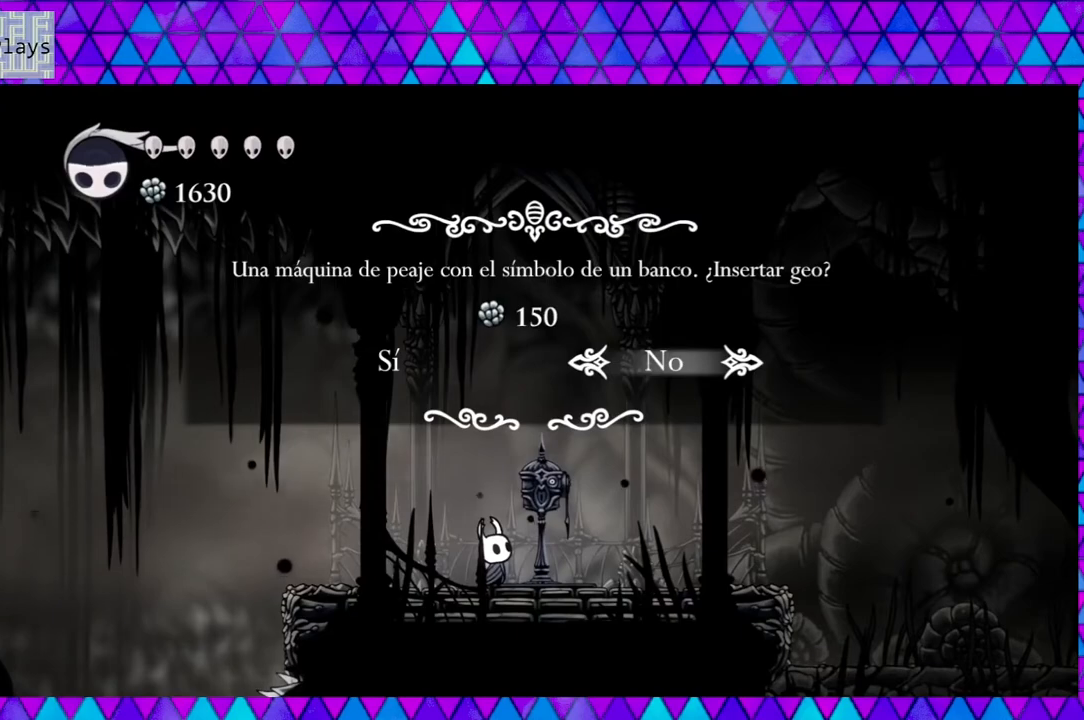
{"buttons": [], "left_stick": "center", "right_stick": "center", "events": [[33, "DPAD_LEFT", "down"], [117, "DPAD_LEFT", "up"], [367, "B", "down"], [500, "B", "up"]]}
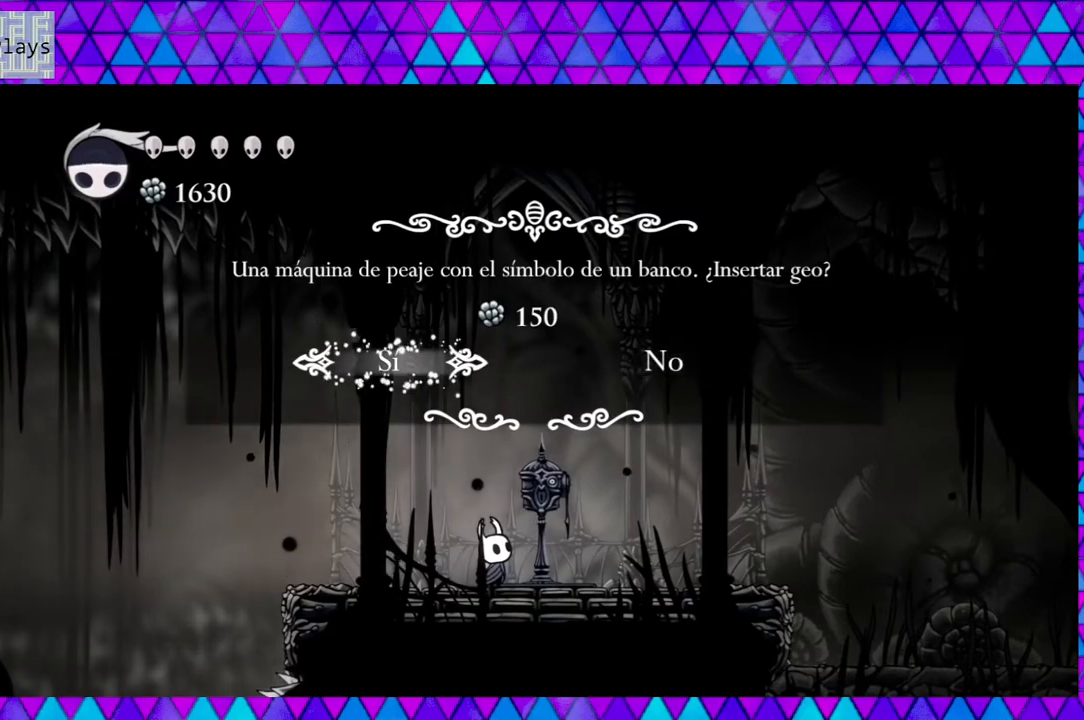
{"buttons": [], "left_stick": "center", "right_stick": "center", "events": []}
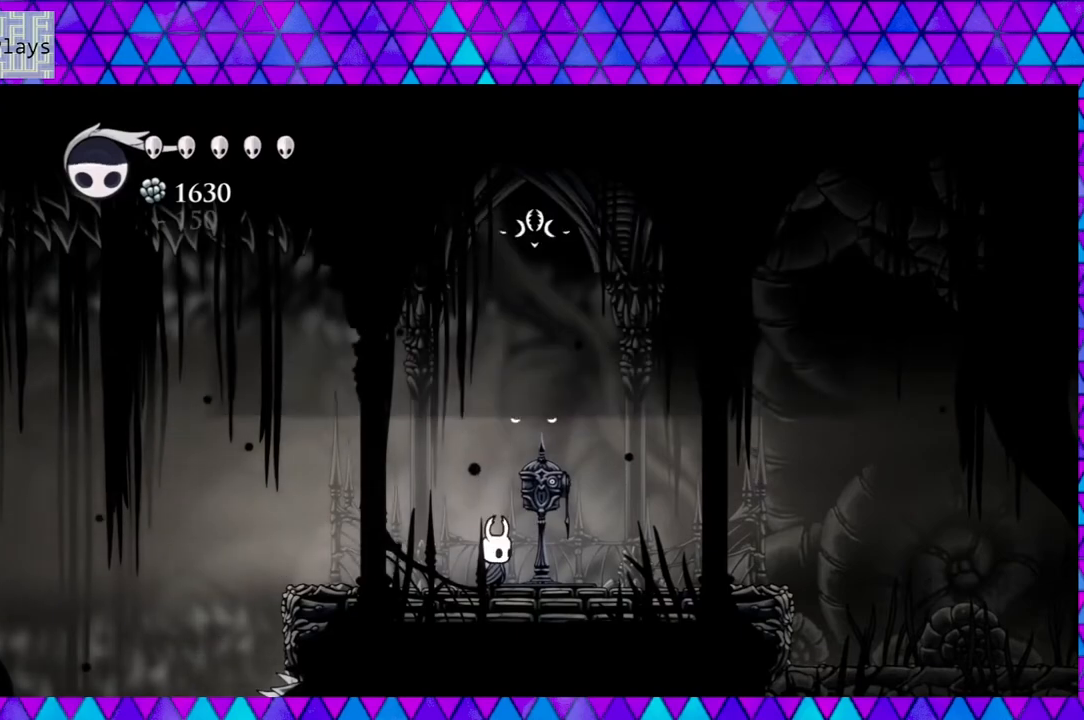
{"buttons": [], "left_stick": "center", "right_stick": "center", "events": []}
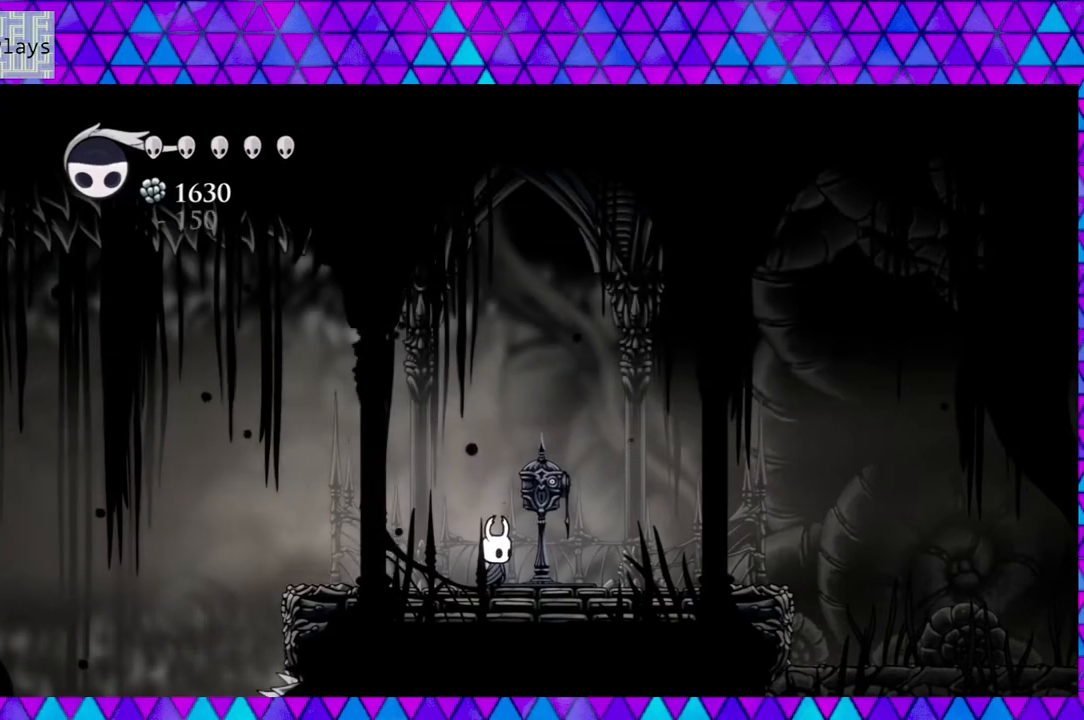
{"buttons": [], "left_stick": "center", "right_stick": "center", "events": []}
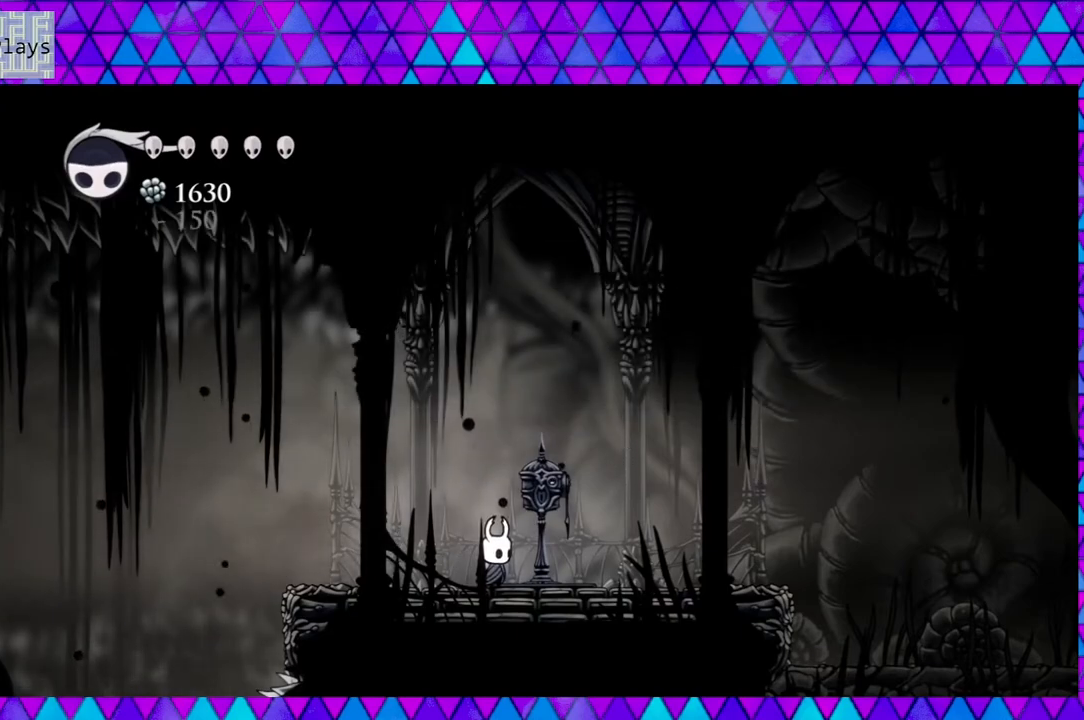
{"buttons": [], "left_stick": "center", "right_stick": "center", "events": []}
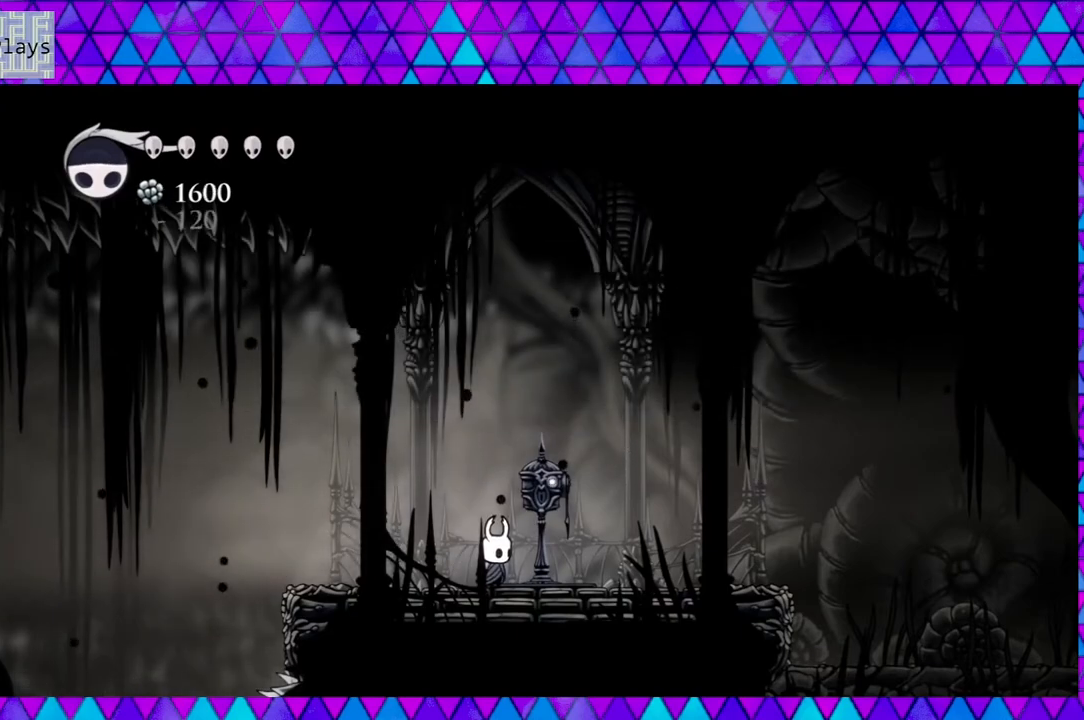
{"buttons": [], "left_stick": "center", "right_stick": "center", "events": [[83, "DPAD_RIGHT", "down"], [300, "DPAD_RIGHT", "up"]]}
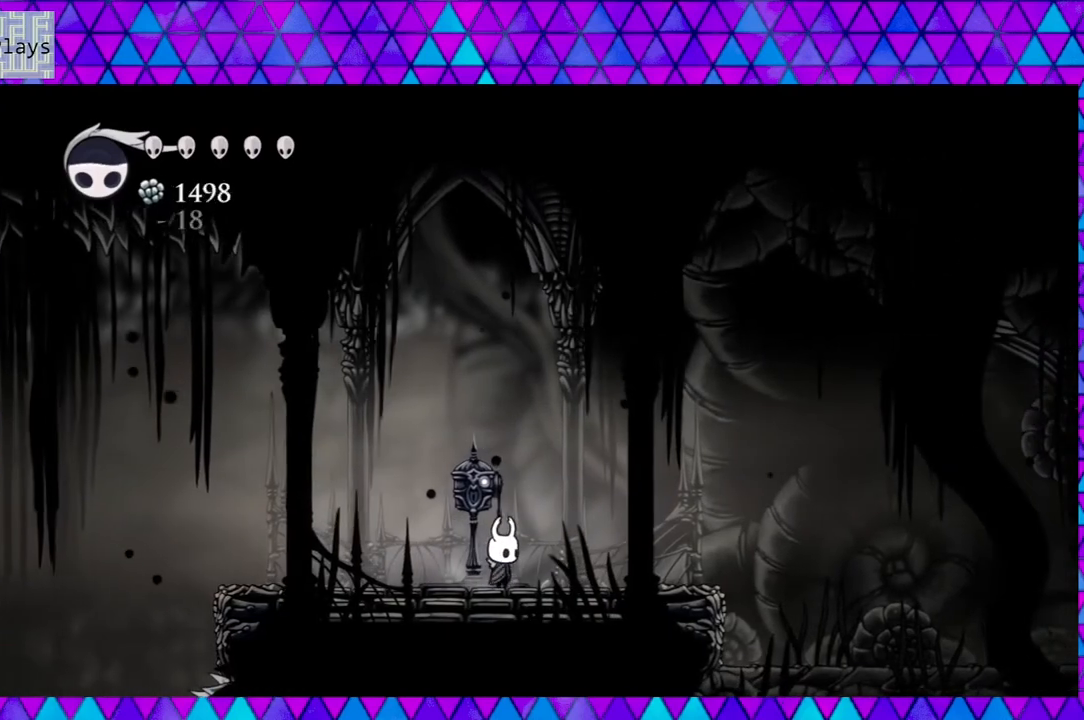
{"buttons": ["DPAD_LEFT"], "left_stick": "center", "right_stick": "center", "events": [[400, "DPAD_LEFT", "down"]]}
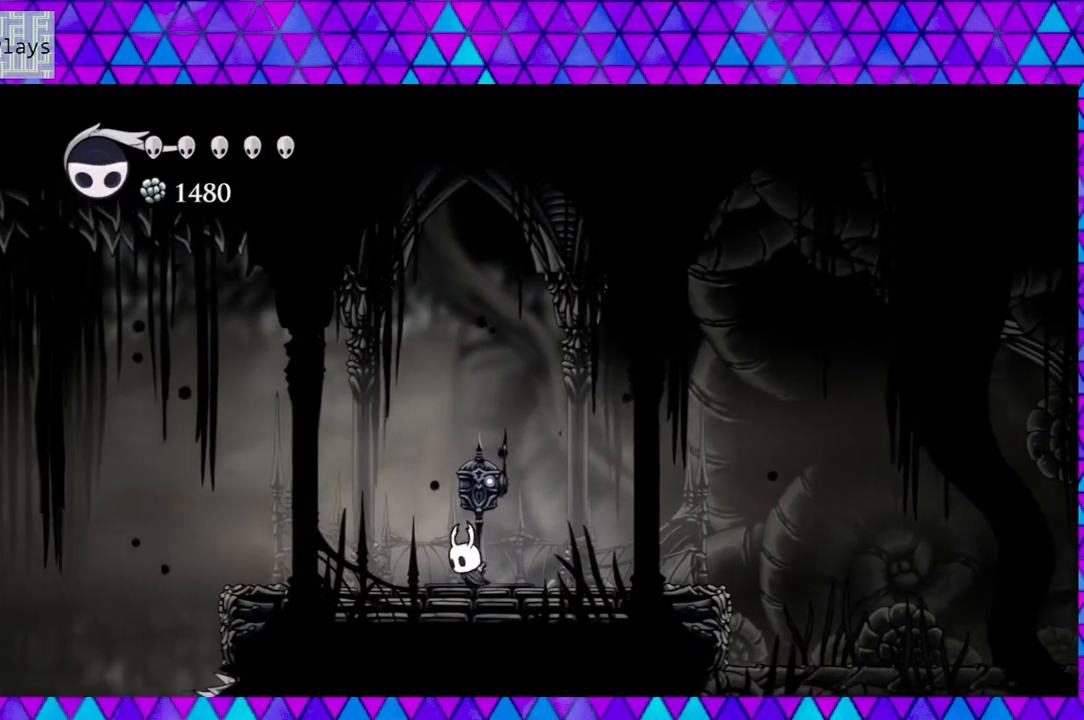
{"buttons": [], "left_stick": "center", "right_stick": "center", "events": [[50, "DPAD_LEFT", "up"]]}
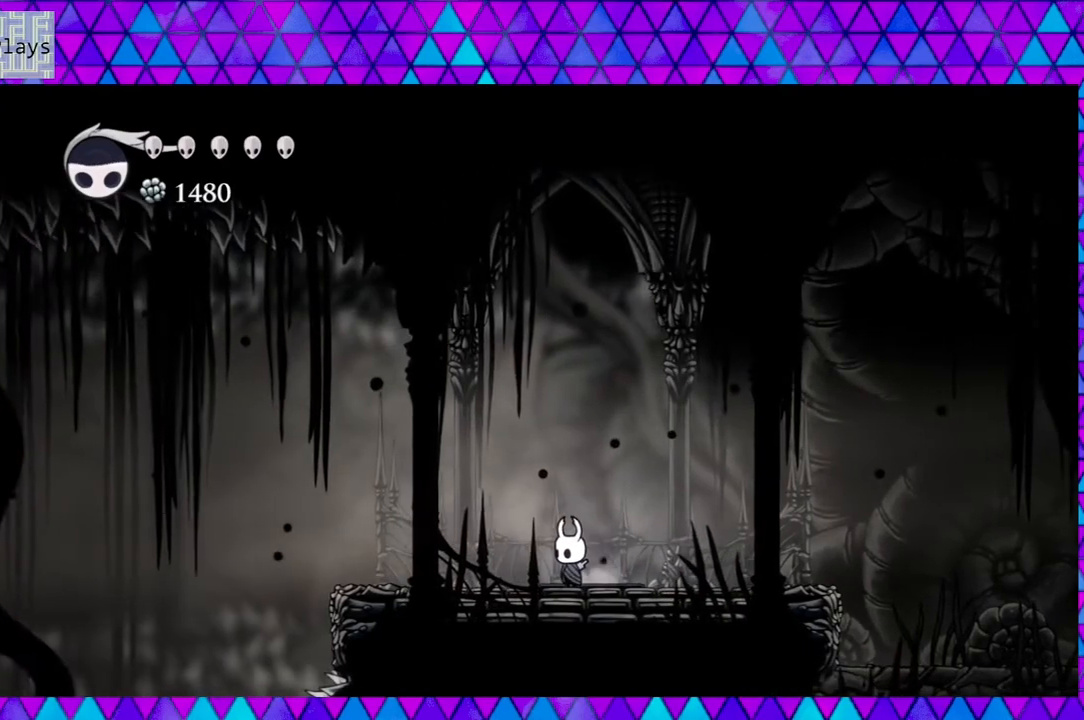
{"buttons": [], "left_stick": "center", "right_stick": "center", "events": []}
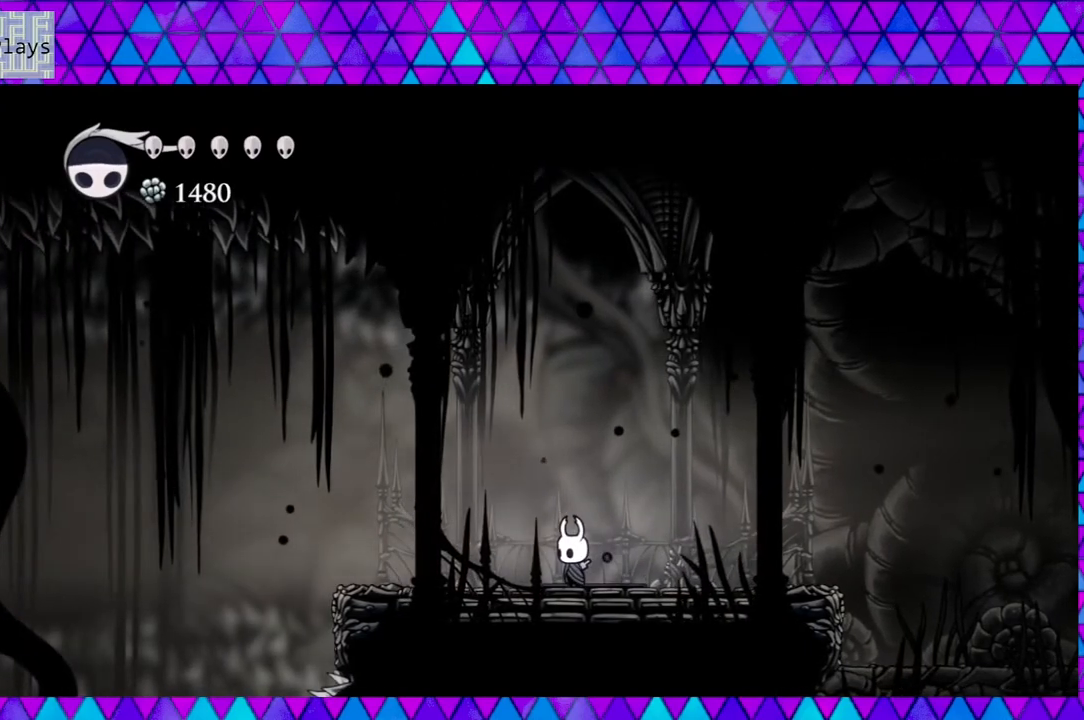
{"buttons": [], "left_stick": "center", "right_stick": "center", "events": []}
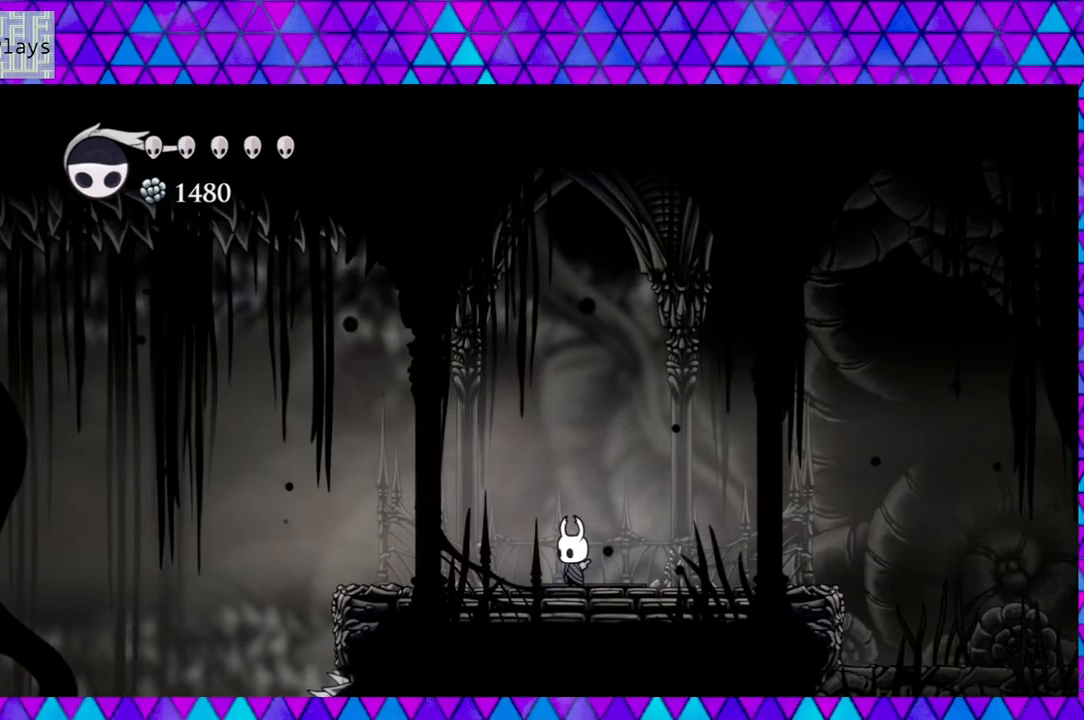
{"buttons": [], "left_stick": "center", "right_stick": "center", "events": []}
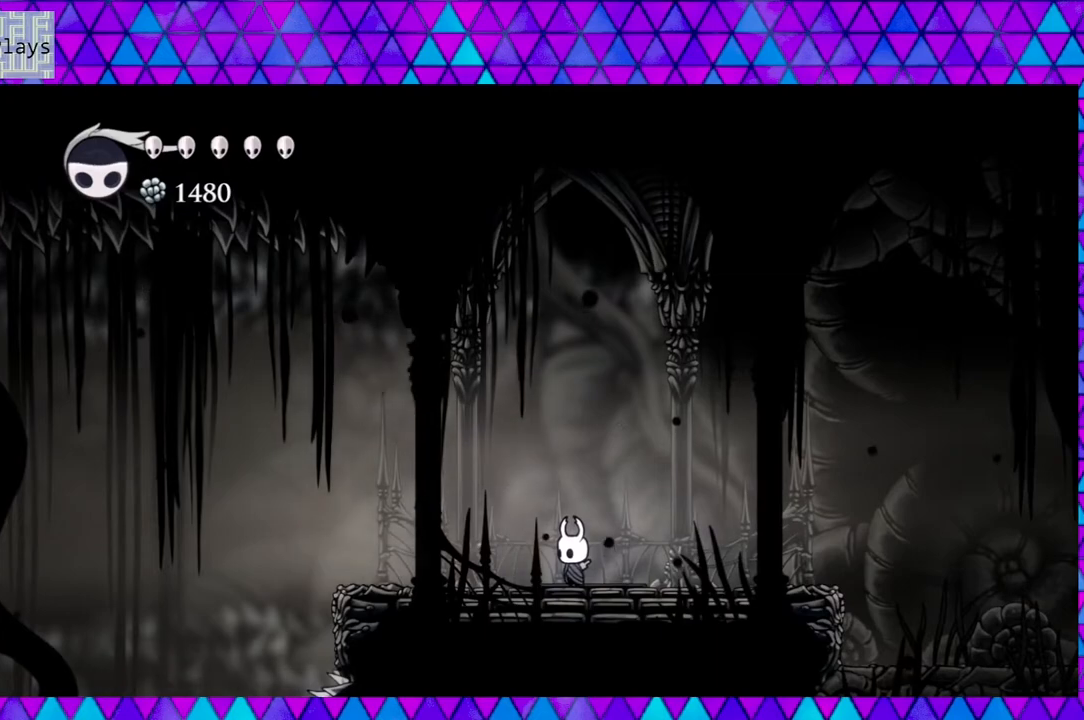
{"buttons": [], "left_stick": "center", "right_stick": "center", "events": []}
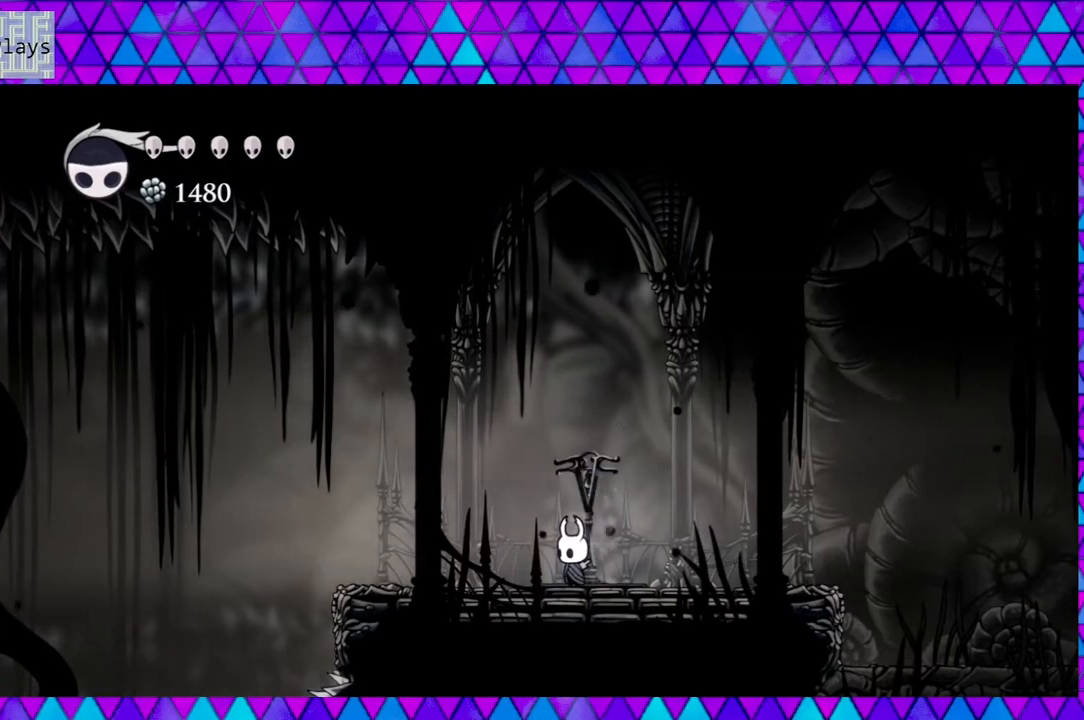
{"buttons": [], "left_stick": "center", "right_stick": "center", "events": []}
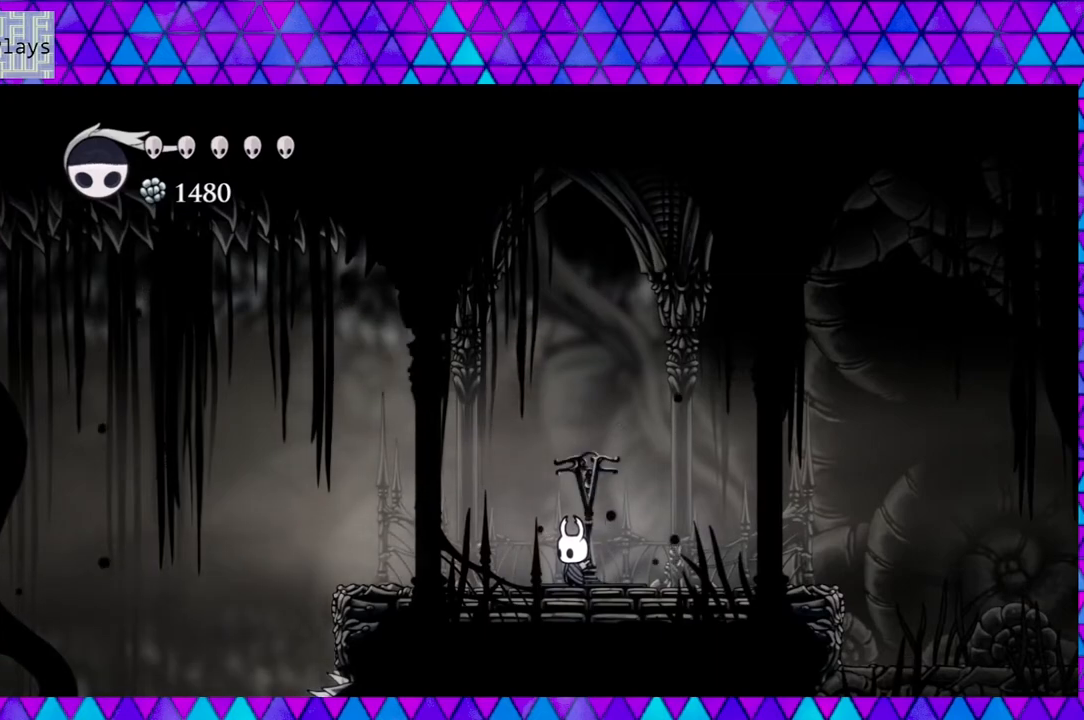
{"buttons": [], "left_stick": "center", "right_stick": "center", "events": []}
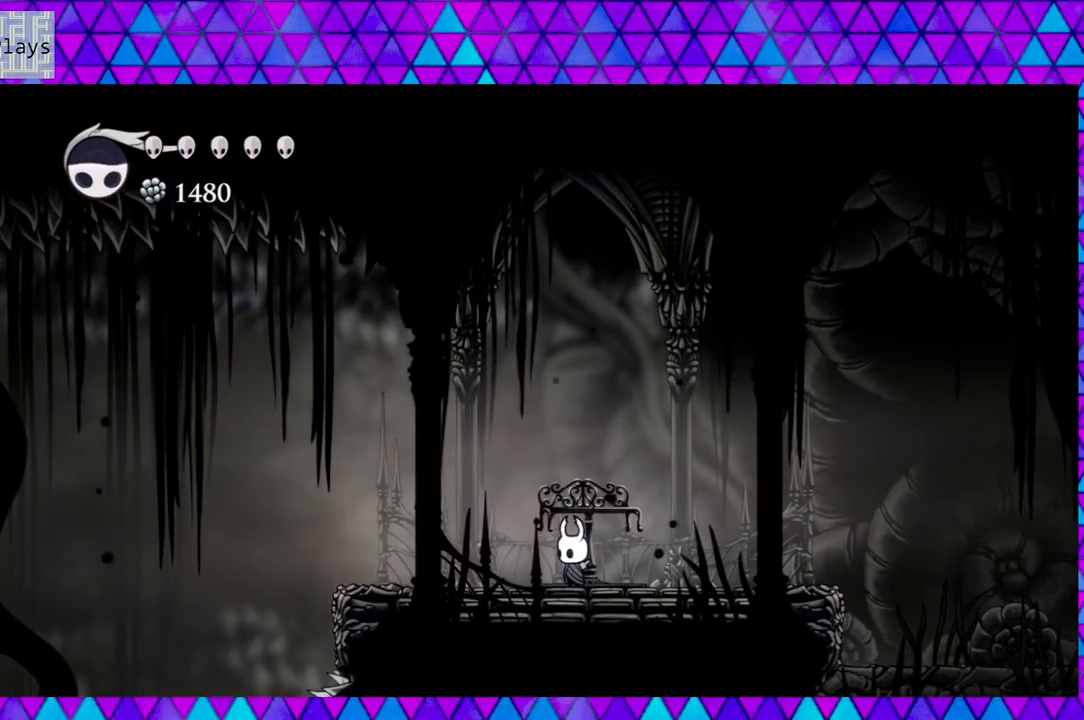
{"buttons": [], "left_stick": "center", "right_stick": "center", "events": [[17, "DPAD_RIGHT", "down"], [133, "DPAD_RIGHT", "up"], [350, "DPAD_LEFT", "down"], [433, "DPAD_LEFT", "up"]]}
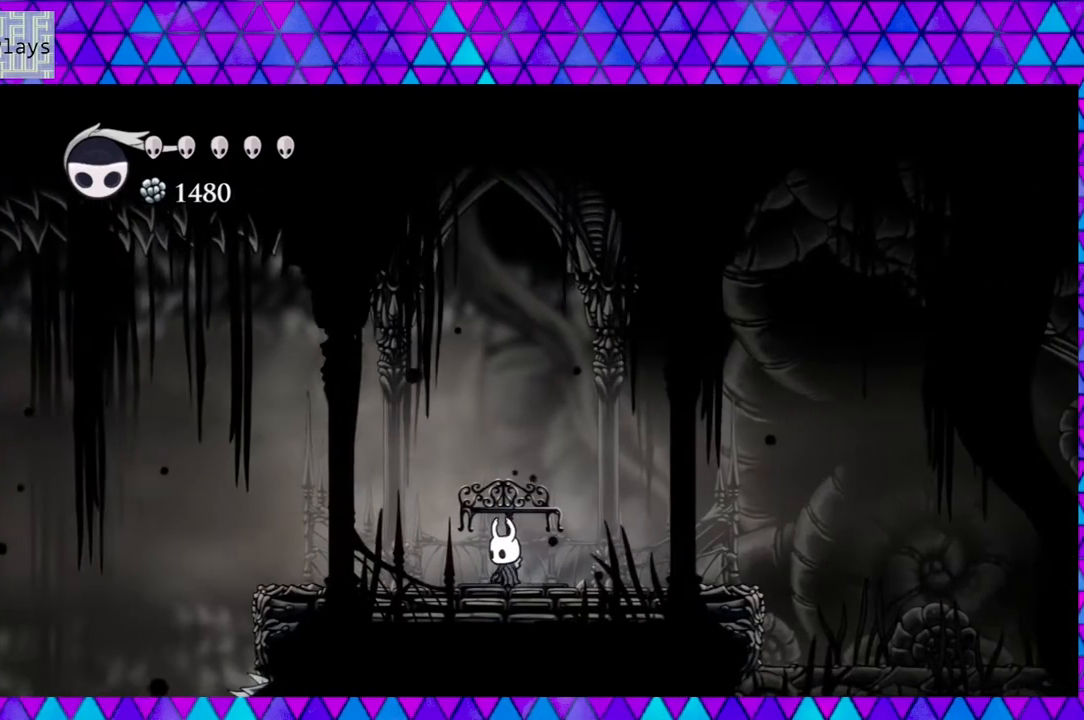
{"buttons": [], "left_stick": "center", "right_stick": "center", "events": []}
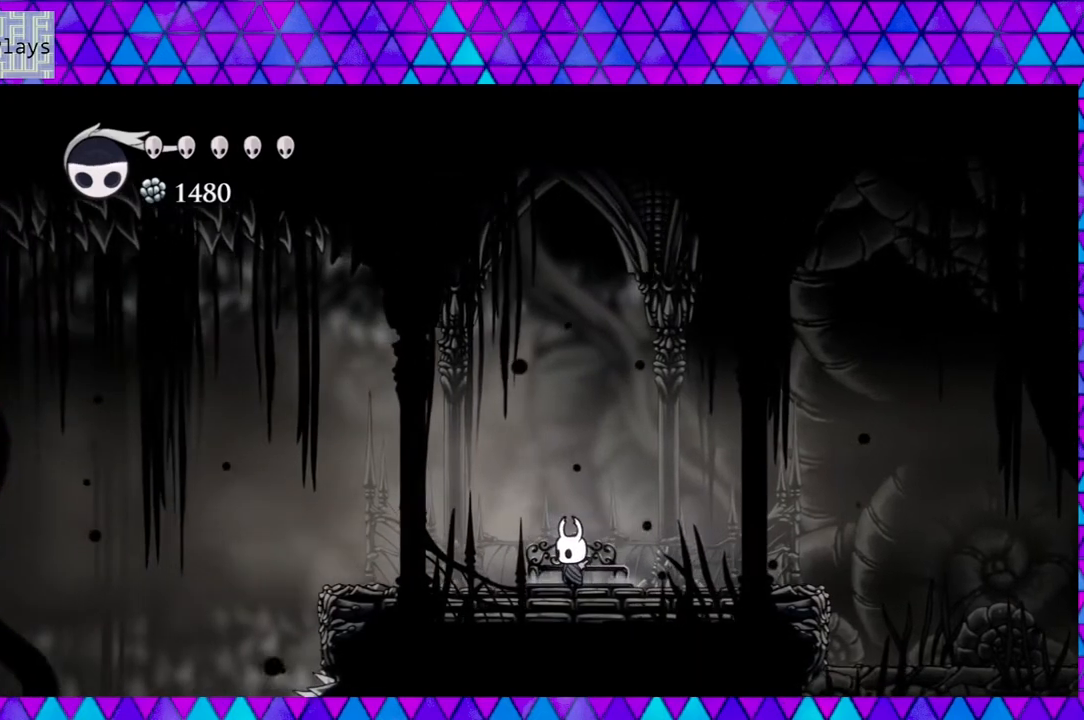
{"buttons": [], "left_stick": "center", "right_stick": "center", "events": []}
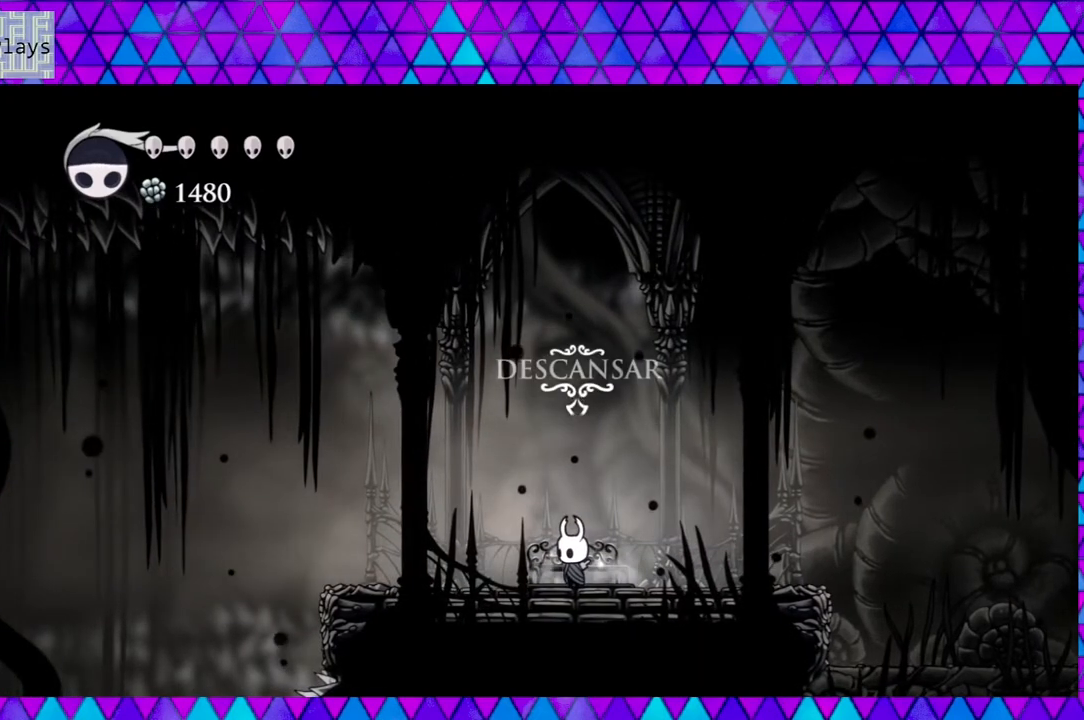
{"buttons": [], "left_stick": "center", "right_stick": "center", "events": [[217, "DPAD_UP", "down"], [317, "DPAD_UP", "up"]]}
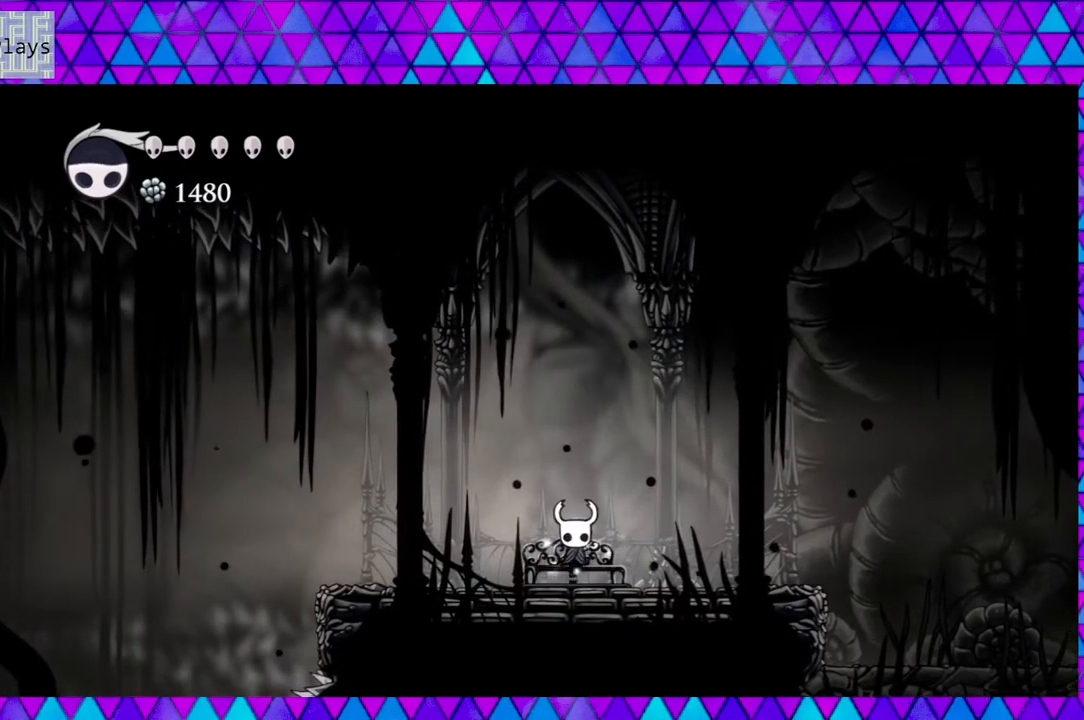
{"buttons": [], "left_stick": "center", "right_stick": "center", "events": []}
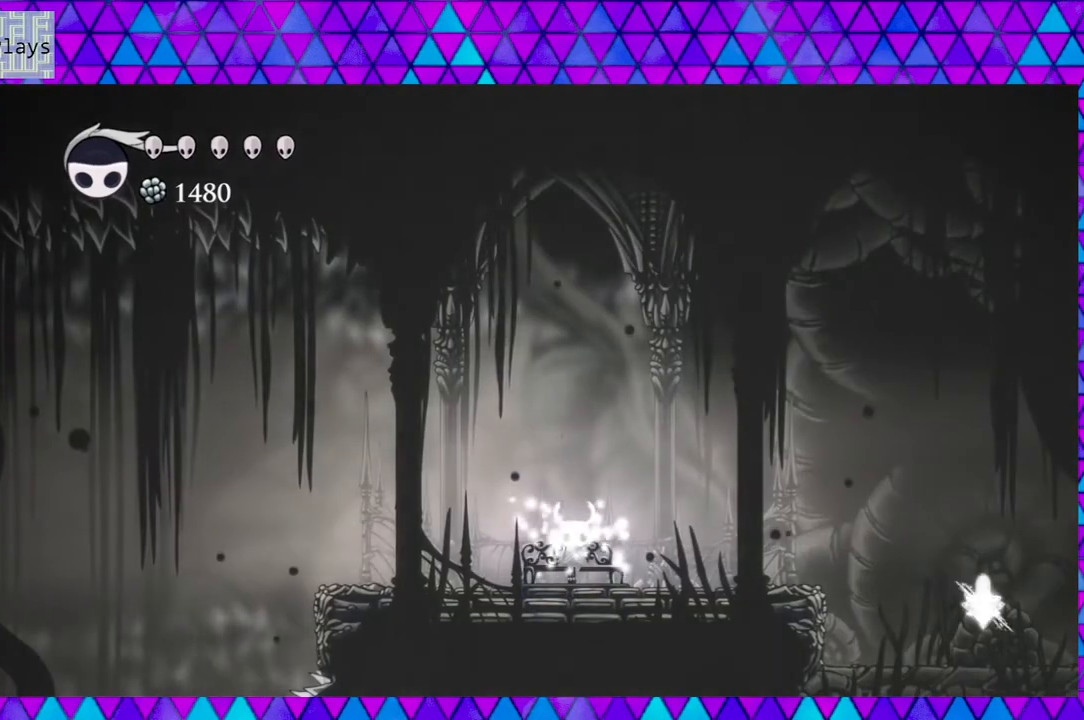
{"buttons": [], "left_stick": "center", "right_stick": "center", "events": []}
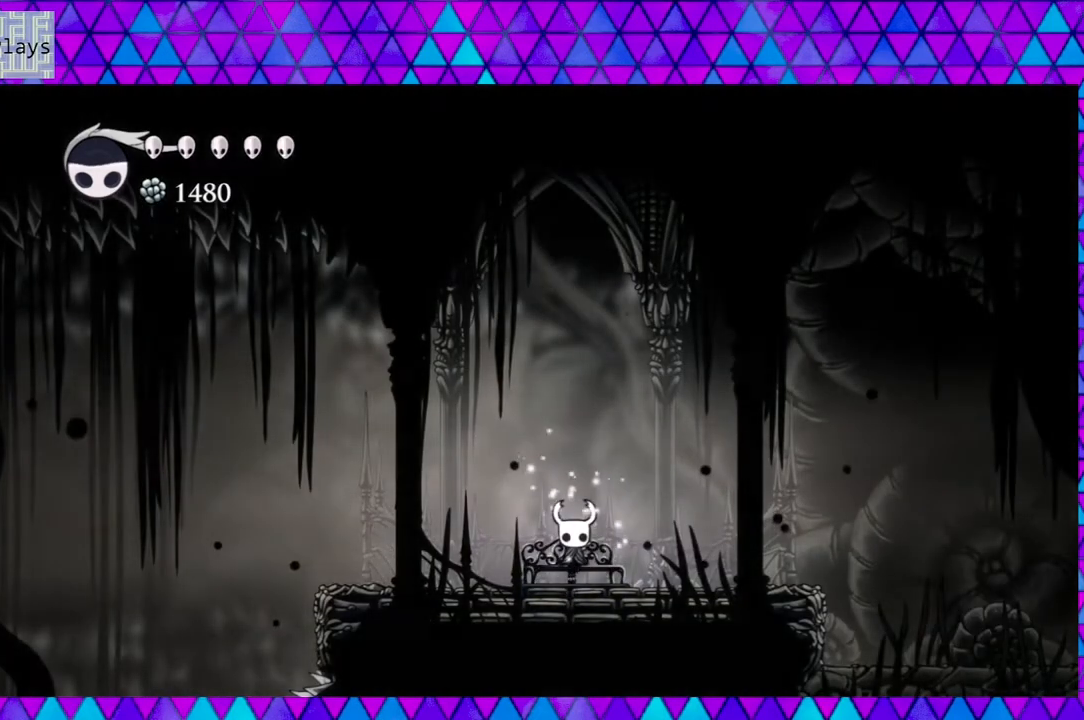
{"buttons": [], "left_stick": "center", "right_stick": "center", "events": []}
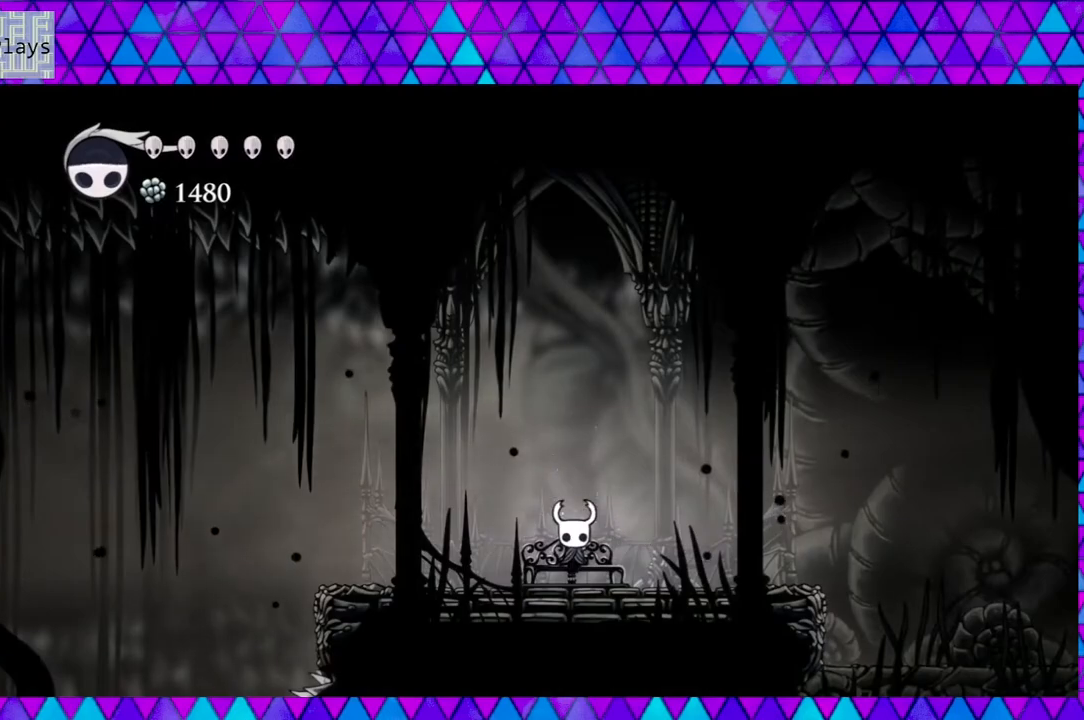
{"buttons": [], "left_stick": "center", "right_stick": "center", "events": []}
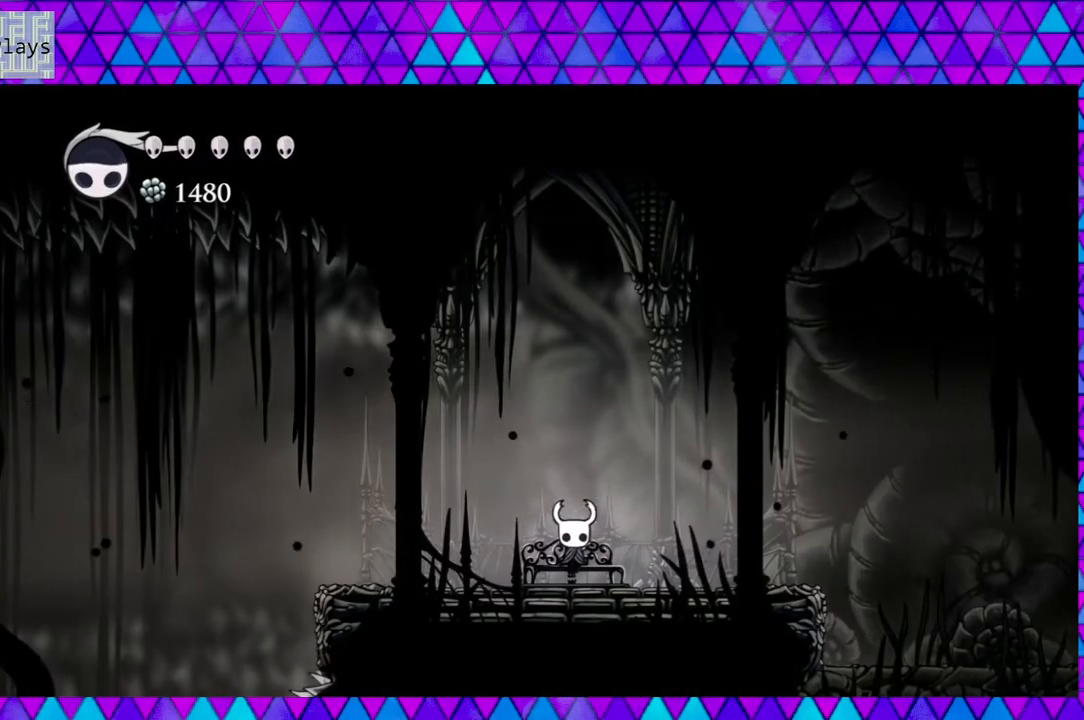
{"buttons": [], "left_stick": "center", "right_stick": "center", "events": []}
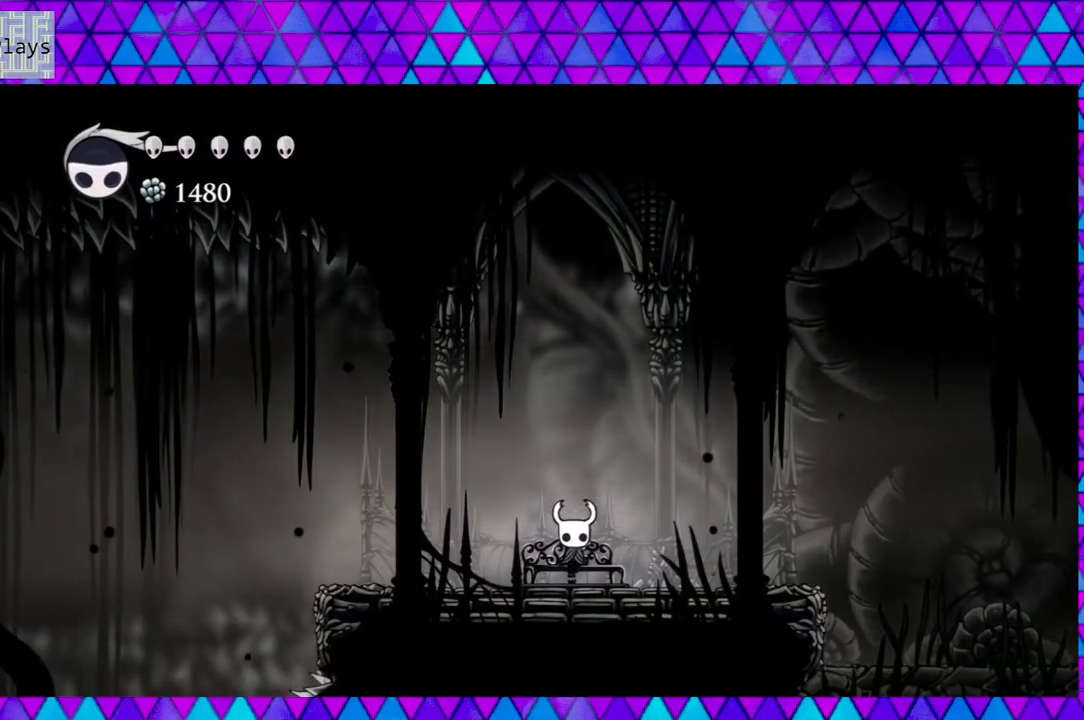
{"buttons": [], "left_stick": "center", "right_stick": "center", "events": []}
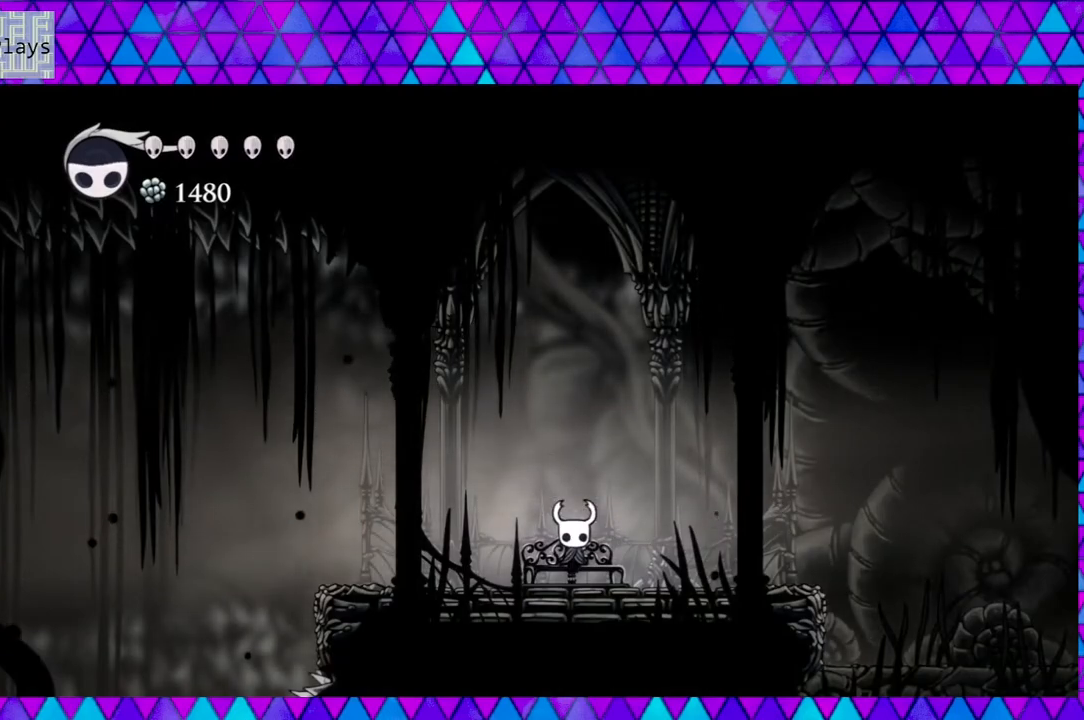
{"buttons": [], "left_stick": "center", "right_stick": "center", "events": []}
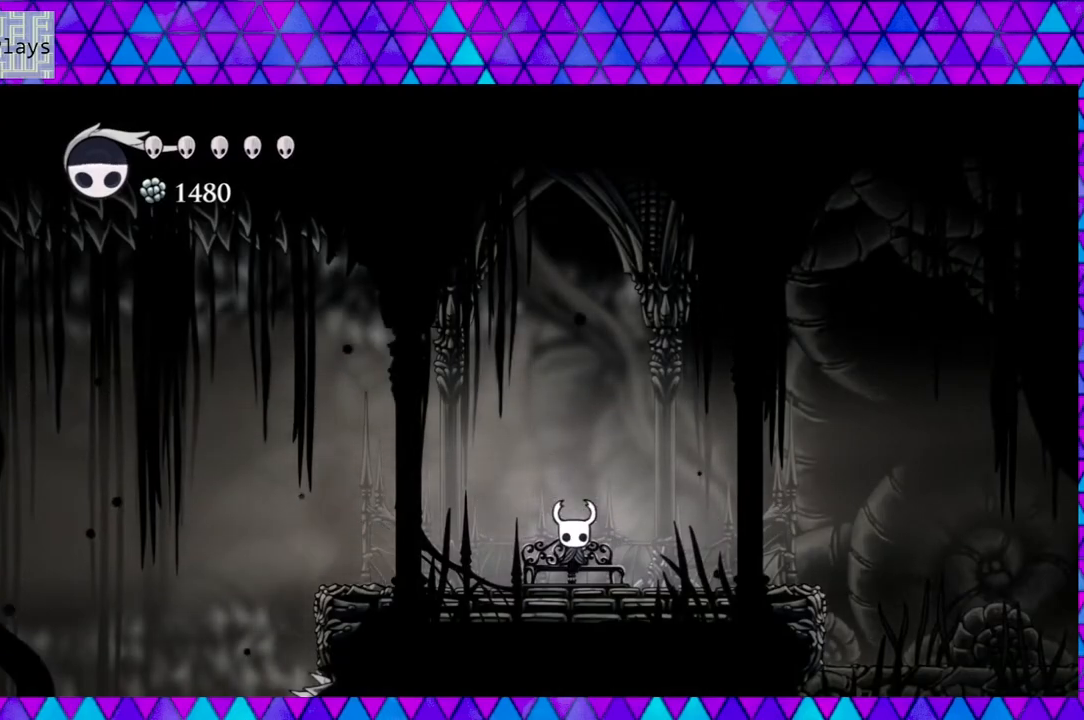
{"buttons": ["DPAD_LEFT"], "left_stick": "center", "right_stick": "center", "events": [[167, "DPAD_LEFT", "down"]]}